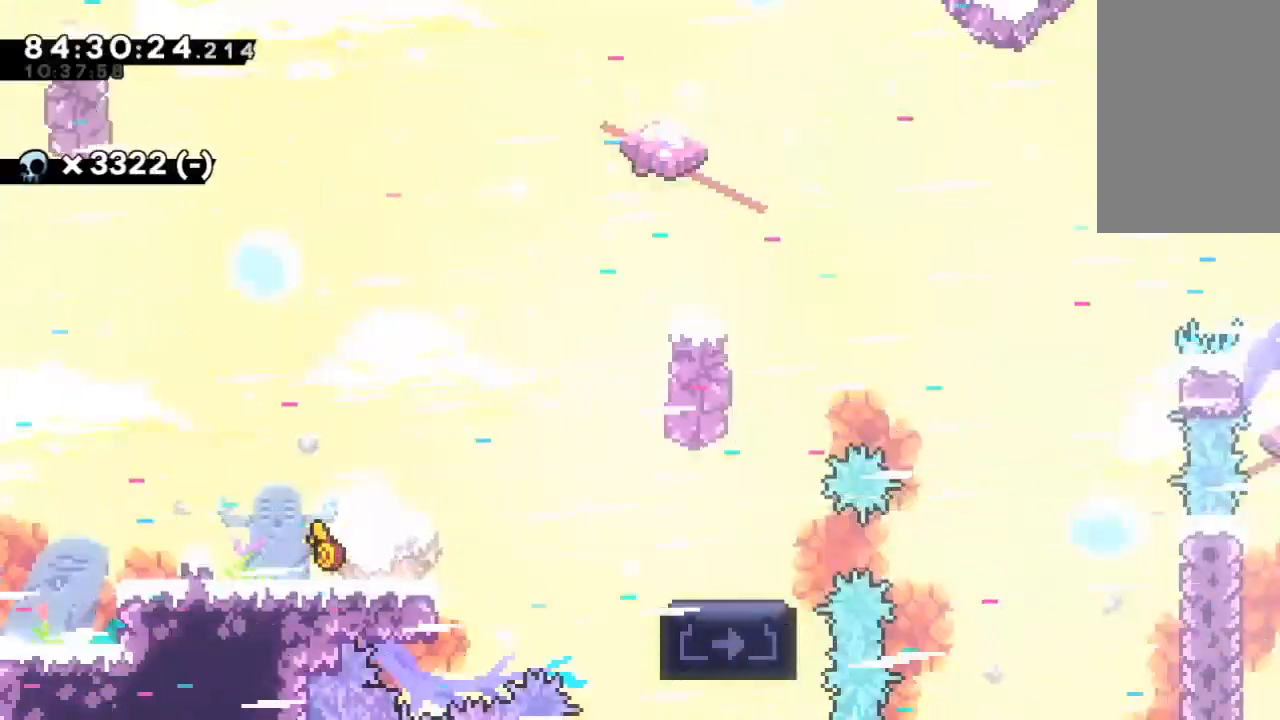
Gameplay with keyboard; each line is a JSON object with the keys held at the frame after it. "events" lists presses ("down") and releases ("up") of "c", "d", "down", "left", "right", "s", "up", "x" and "z" between this image and that frame as [ms after this image, input, new state], when the widget could be followed in between. No other keys are recorded. Mouse input is not recorded.
{"keys": ["c", "right"], "events": [[433, "right", "down"], [467, "c", "down"]]}
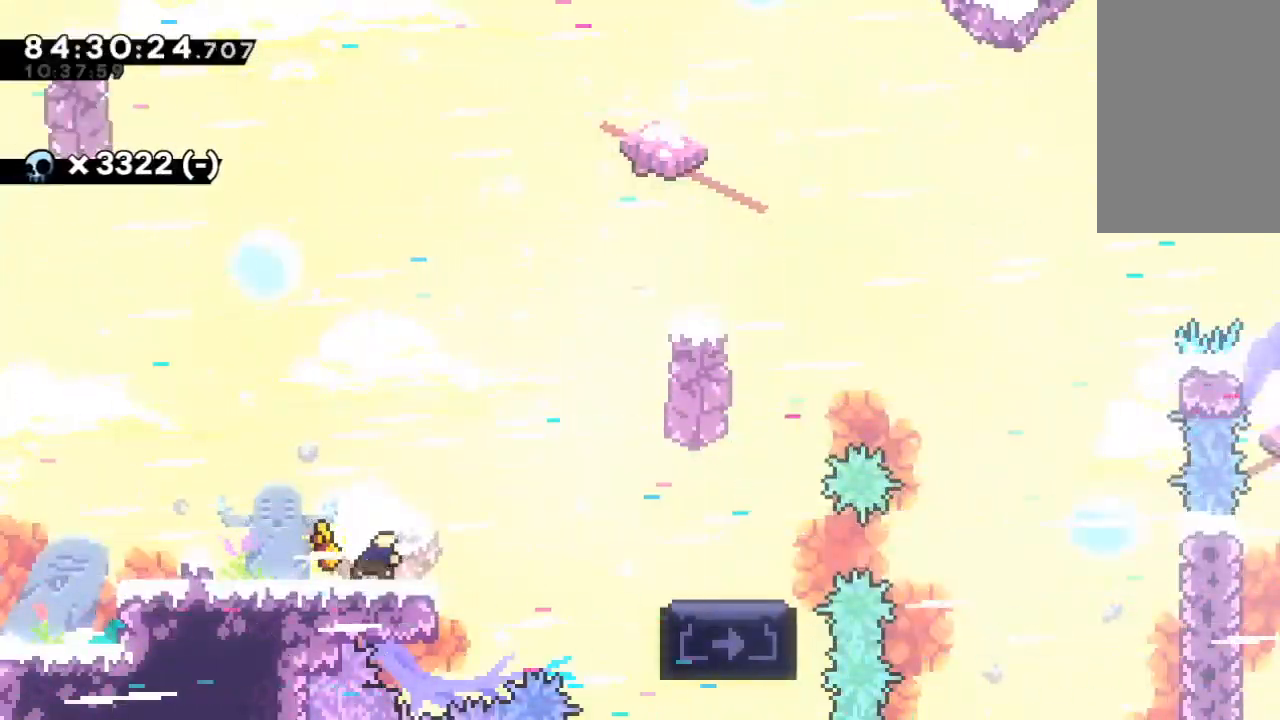
{"keys": [], "events": [[67, "c", "up"], [100, "x", "down"], [300, "x", "up"], [433, "right", "up"]]}
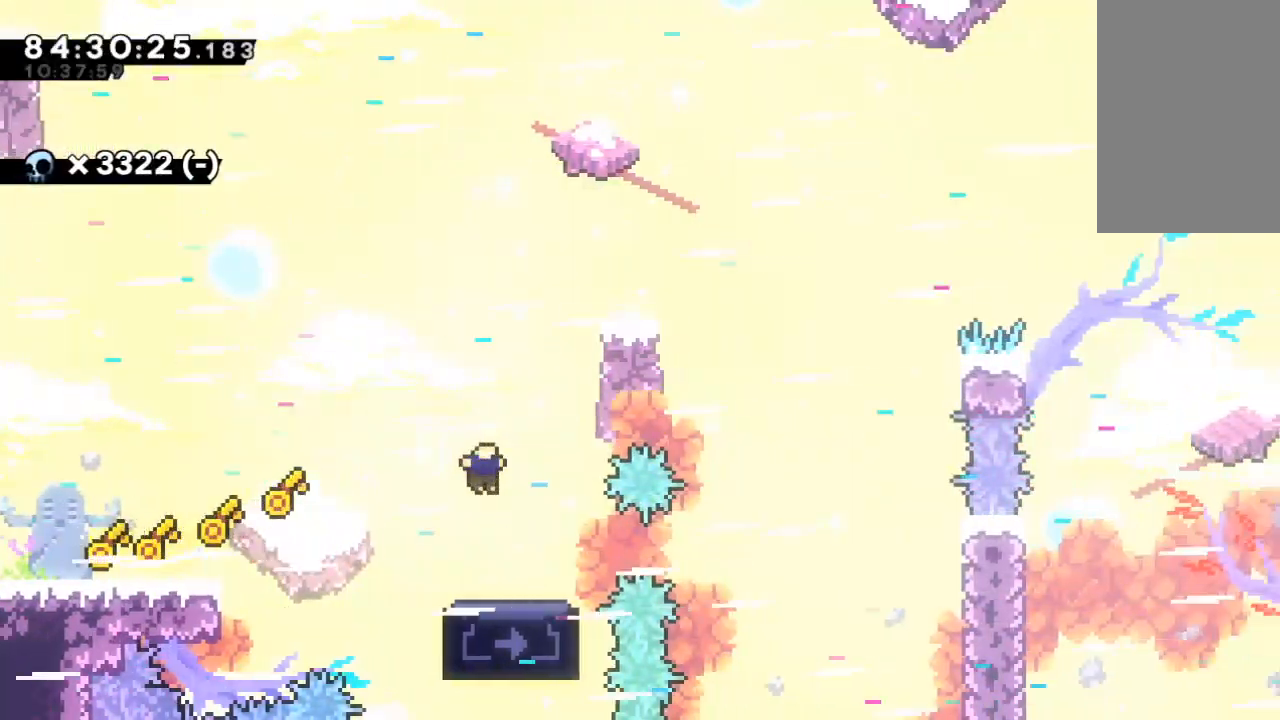
{"keys": ["up"], "events": [[267, "right", "down"], [367, "up", "down"], [467, "right", "up"]]}
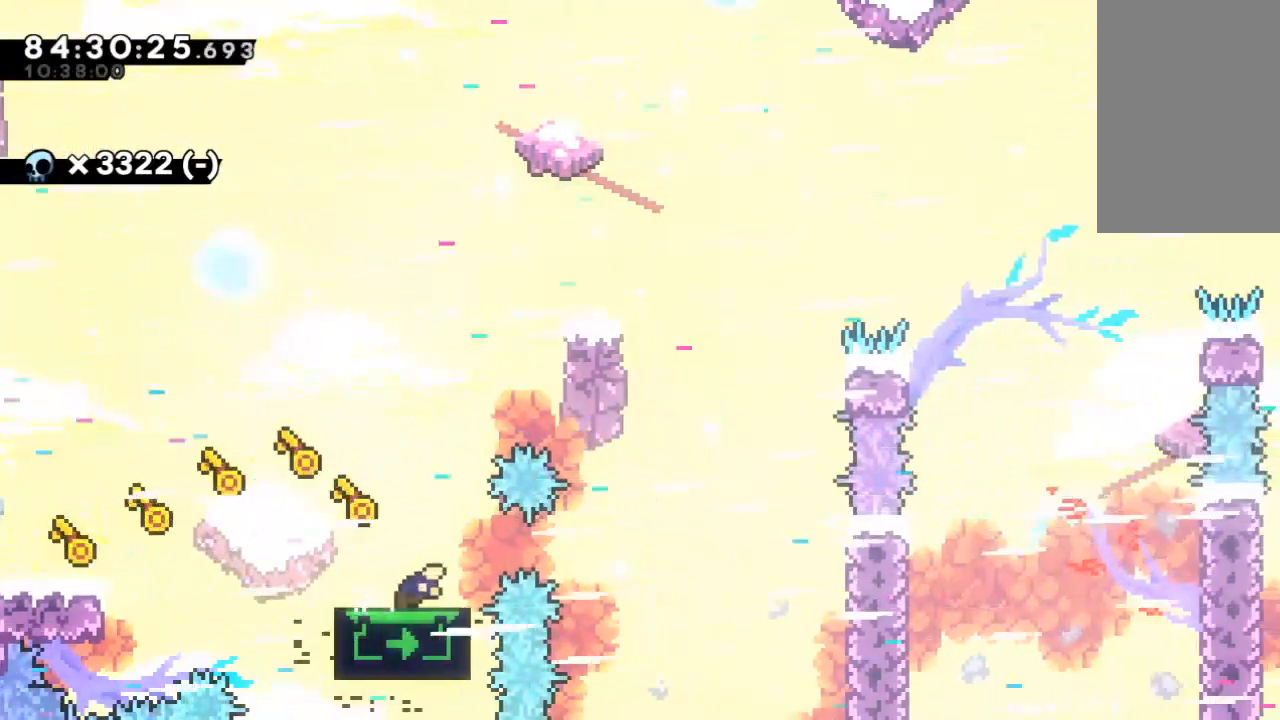
{"keys": ["right"], "events": [[133, "right", "down"], [200, "up", "up"], [267, "up", "down"], [333, "right", "up"], [433, "up", "up"], [467, "right", "down"]]}
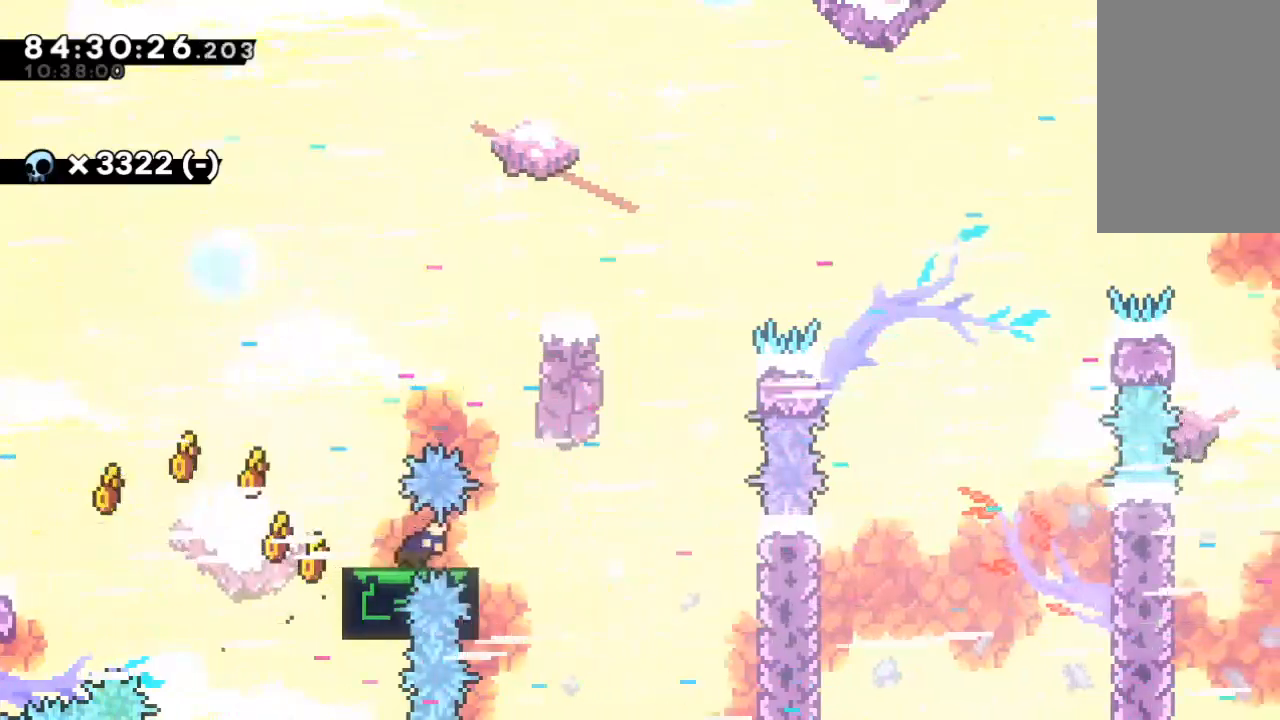
{"keys": ["right", "up"], "events": [[100, "right", "up"], [333, "right", "down"], [500, "up", "down"]]}
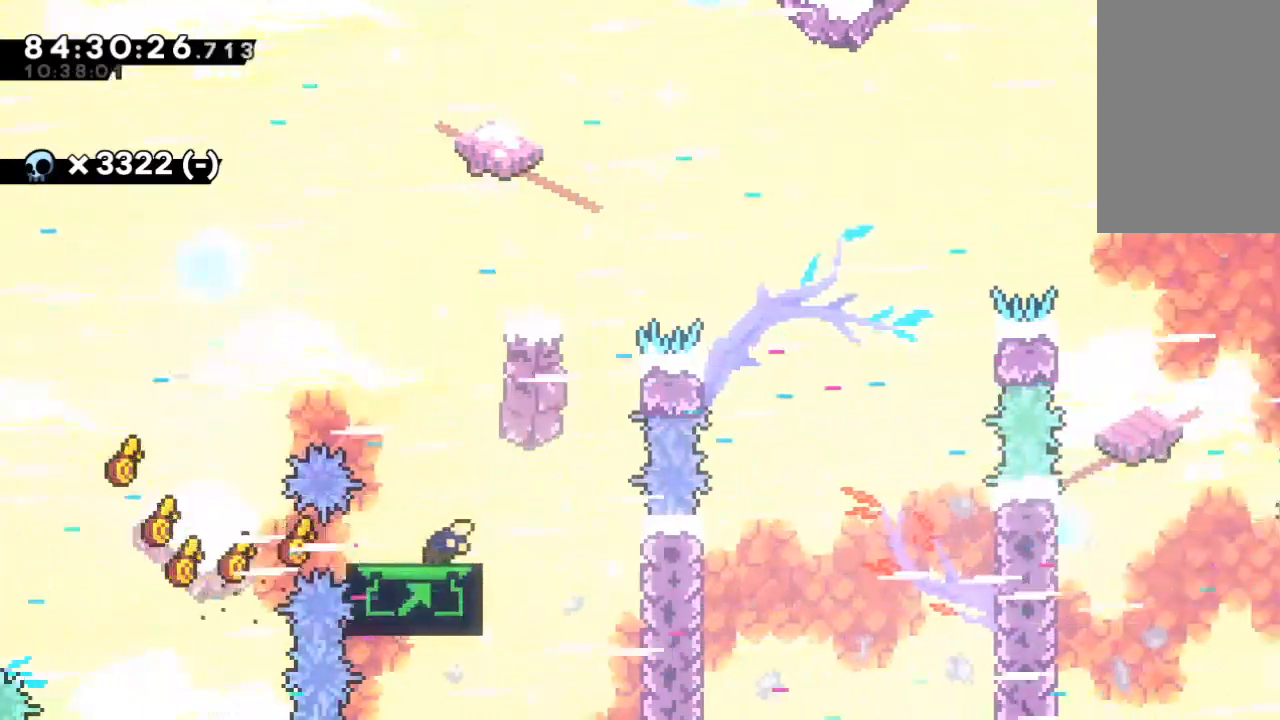
{"keys": ["up"], "events": [[67, "right", "up"]]}
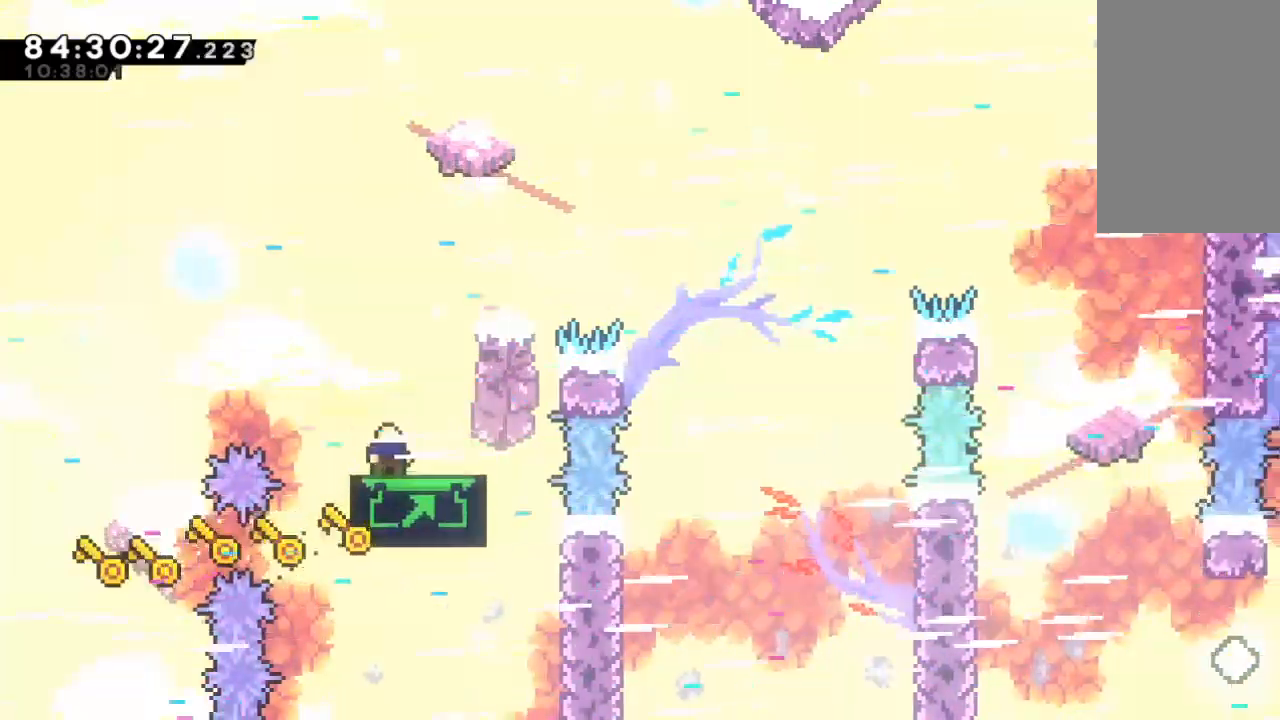
{"keys": [], "events": [[133, "right", "down"], [133, "up", "up"], [267, "right", "up"], [333, "up", "down"], [500, "up", "up"]]}
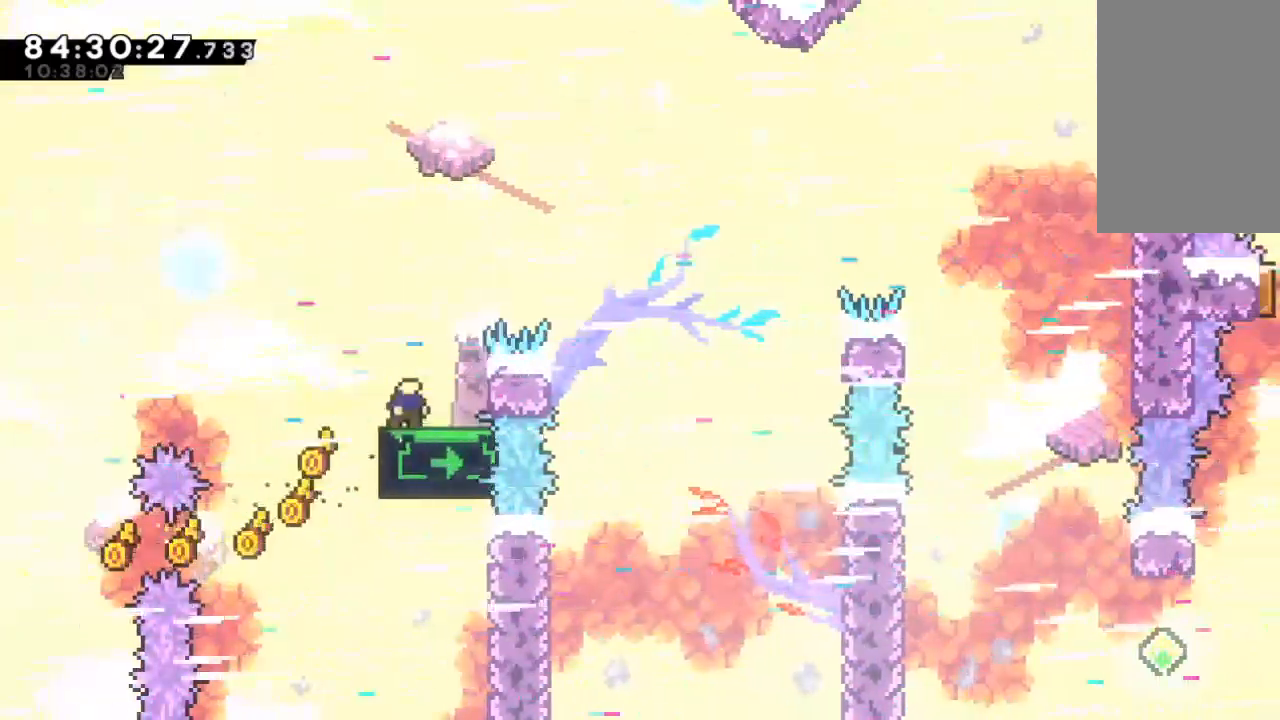
{"keys": ["right"], "events": [[100, "x", "down"], [167, "right", "down"], [167, "up", "down"], [200, "c", "down"], [200, "x", "up"], [233, "c", "up"], [400, "up", "up"]]}
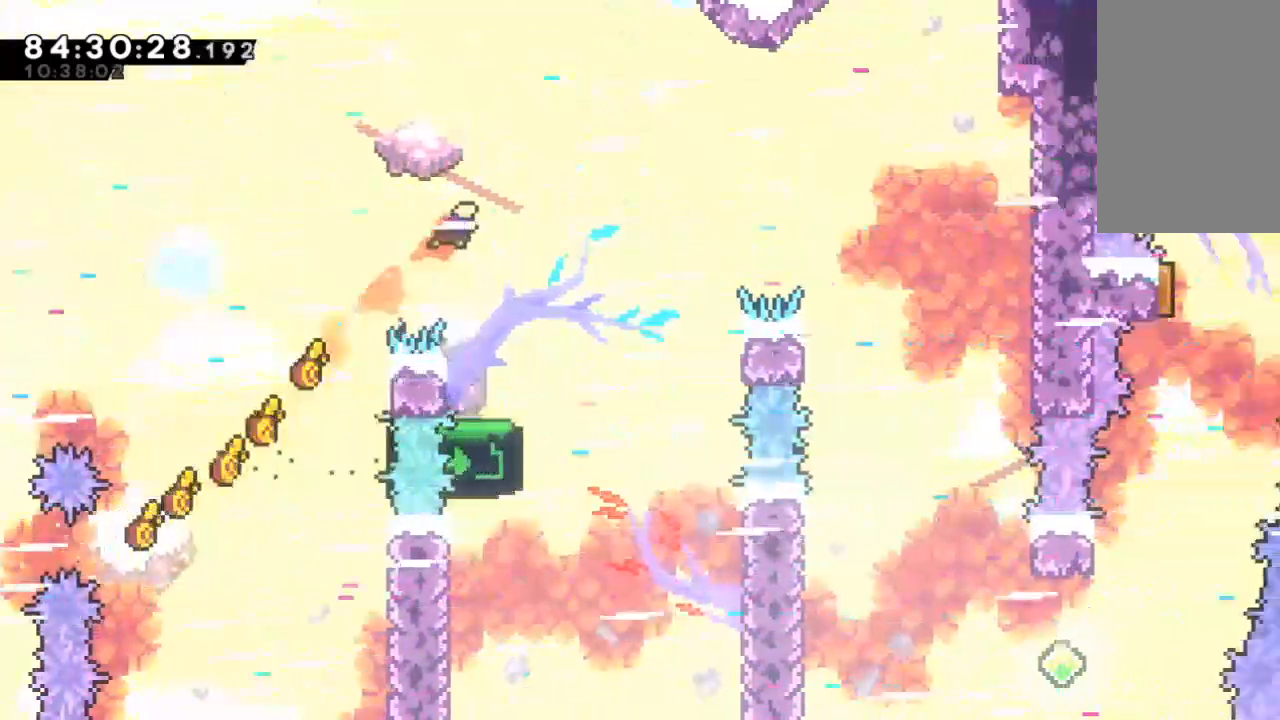
{"keys": ["right"], "events": []}
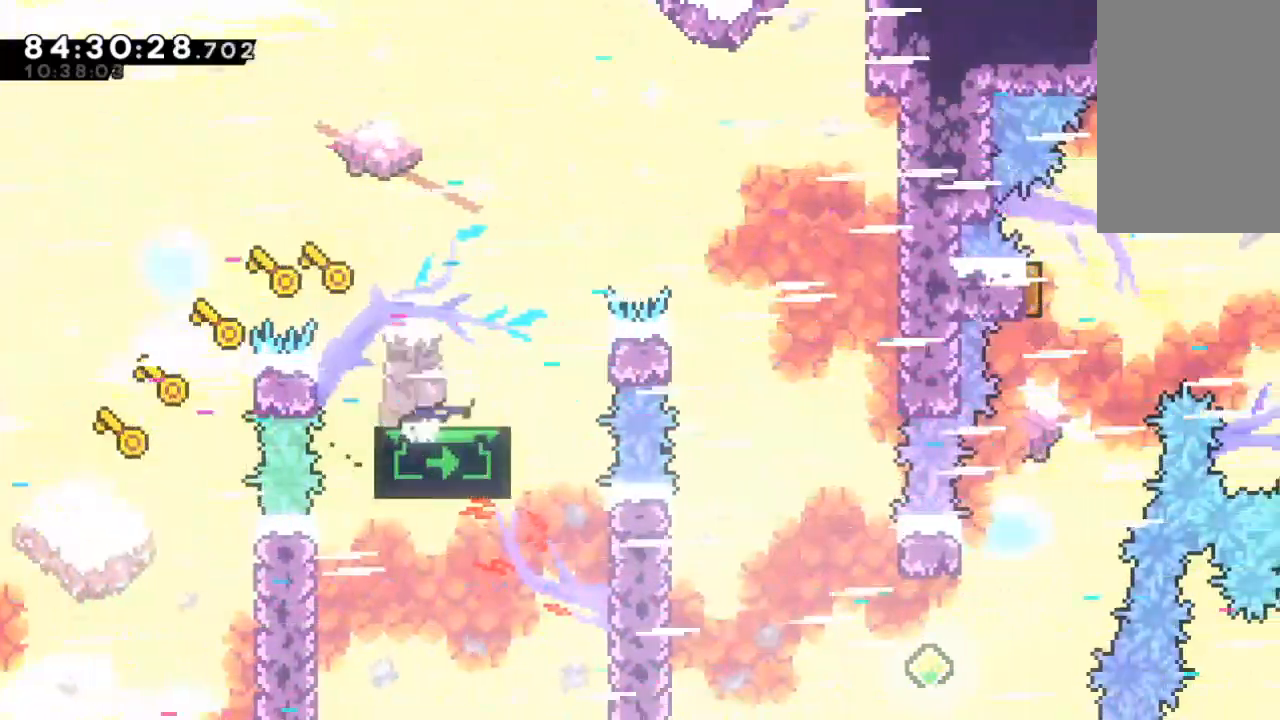
{"keys": [], "events": [[167, "up", "down"], [233, "right", "up"], [433, "up", "up"]]}
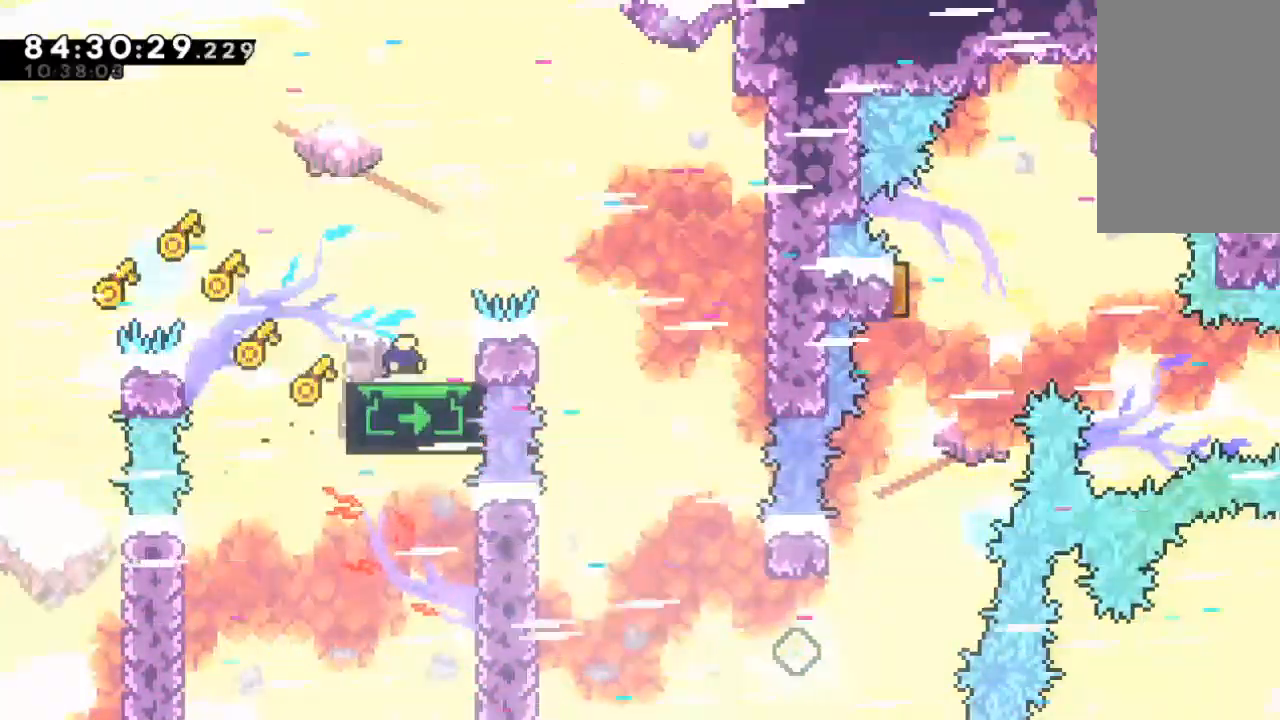
{"keys": ["right"], "events": [[67, "x", "down"], [100, "right", "down"], [167, "up", "down"], [200, "c", "down"], [200, "x", "up"], [300, "c", "up"], [400, "up", "up"]]}
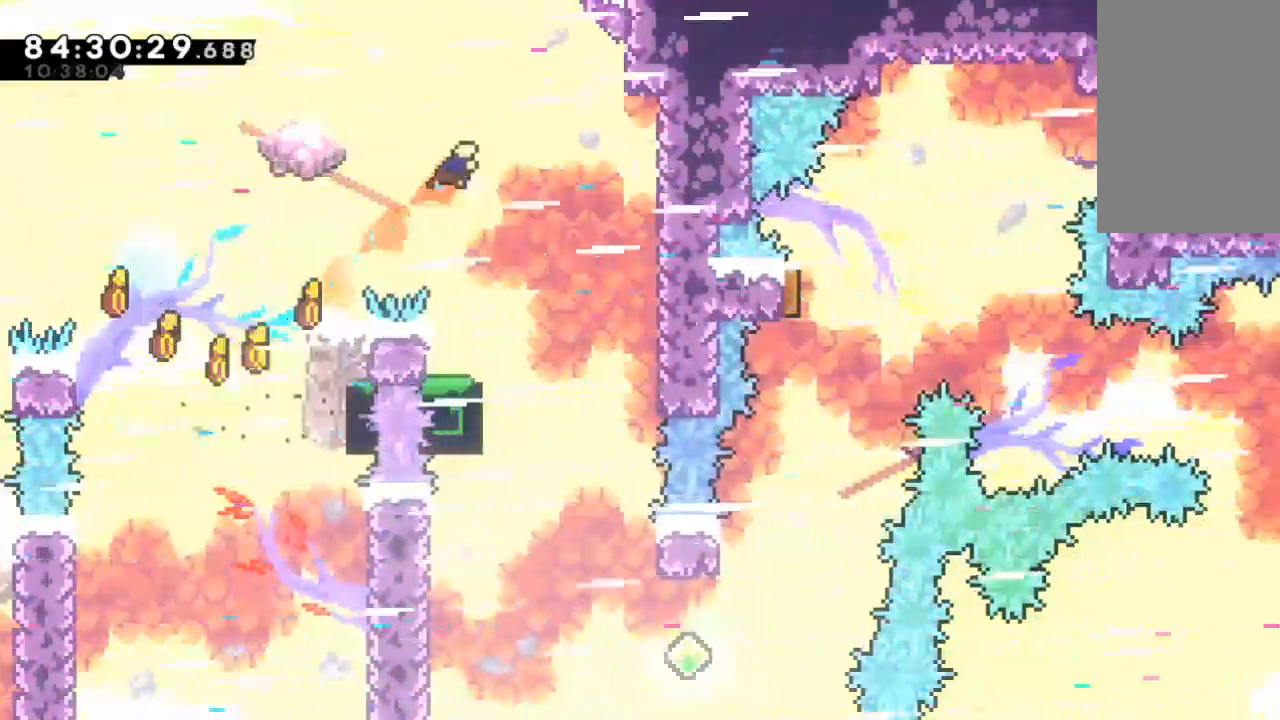
{"keys": [], "events": [[500, "right", "up"]]}
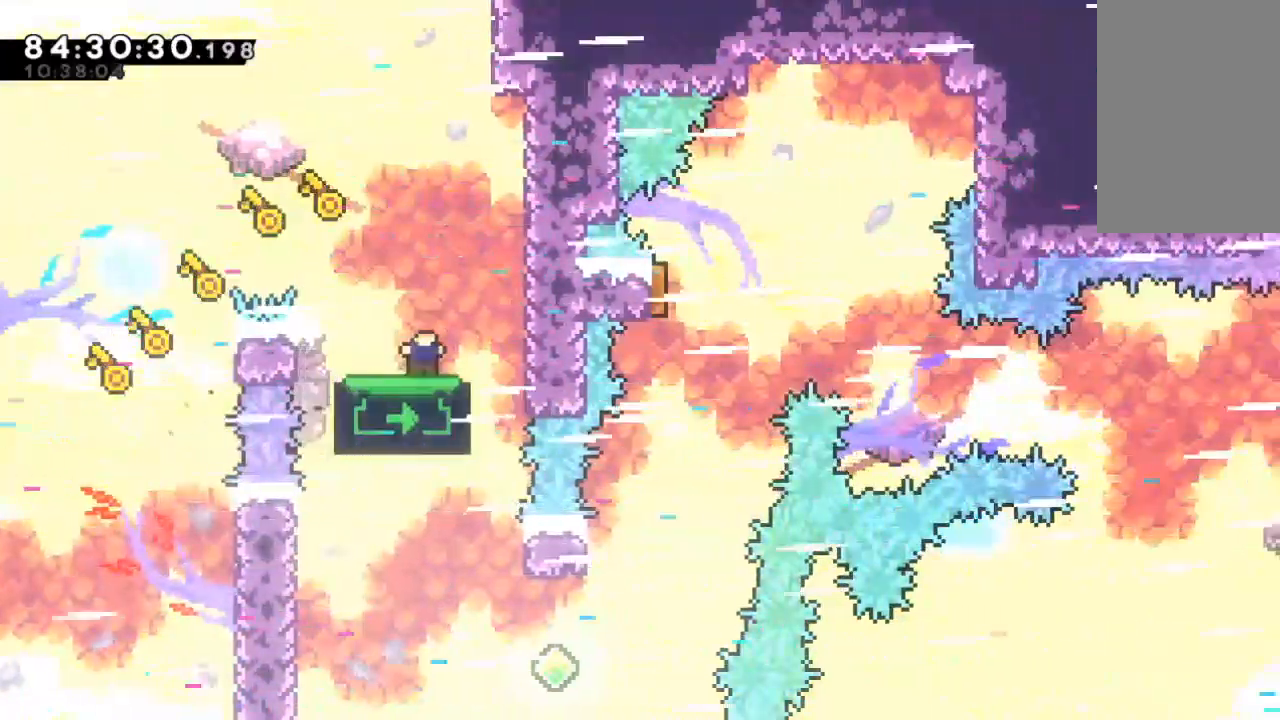
{"keys": ["x"], "events": [[100, "down", "down"], [500, "down", "up"], [500, "x", "down"]]}
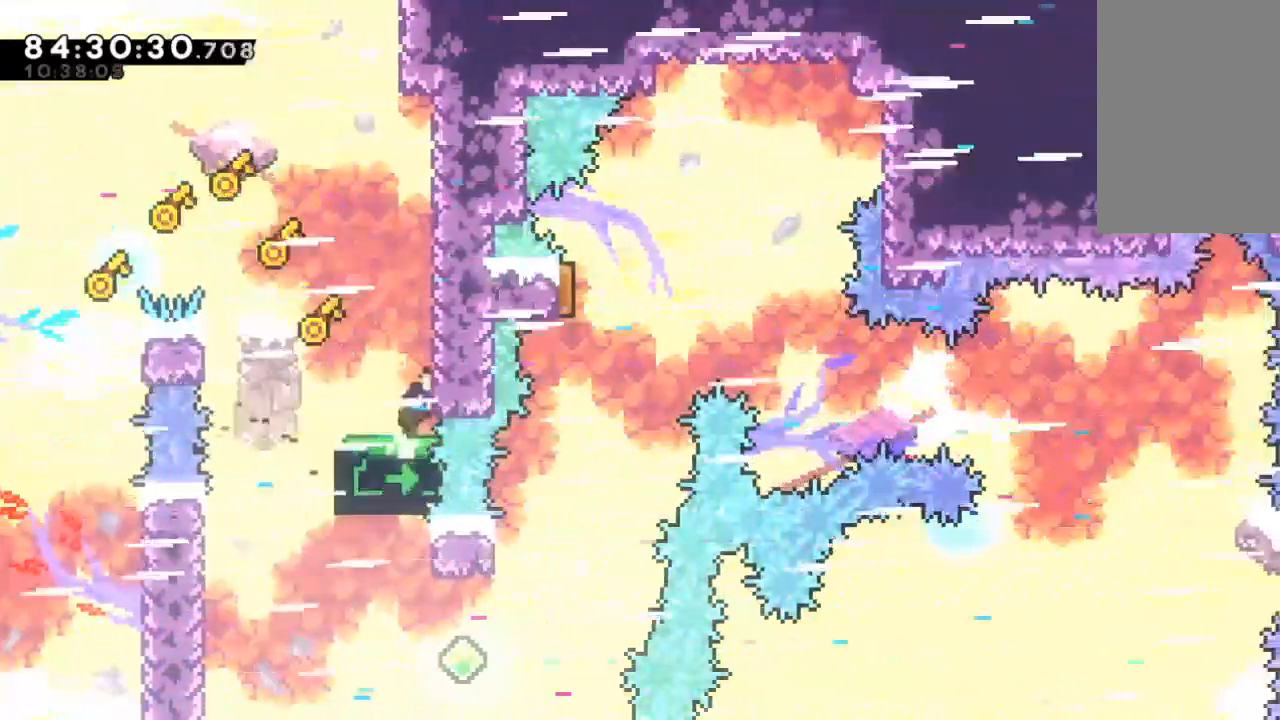
{"keys": [], "events": [[100, "x", "up"], [167, "left", "down"], [300, "left", "up"]]}
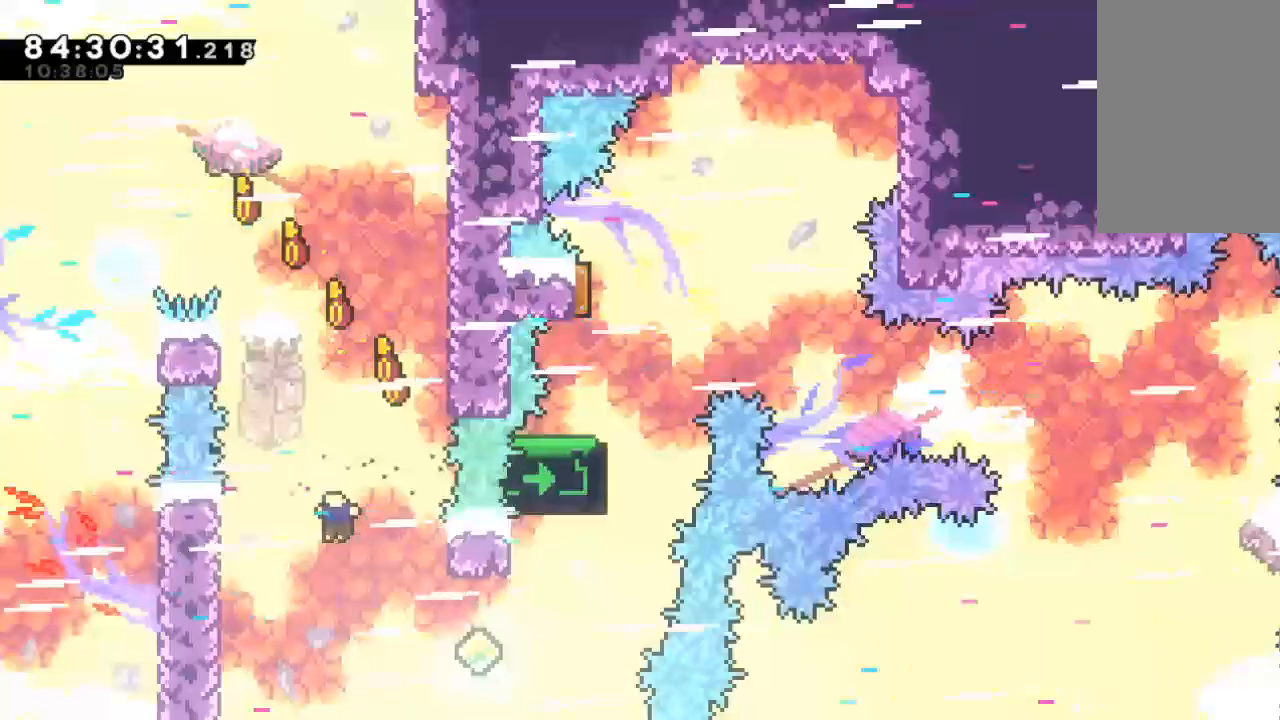
{"keys": ["right", "up"], "events": [[33, "right", "down"], [233, "c", "down"], [300, "c", "up"], [433, "up", "down"]]}
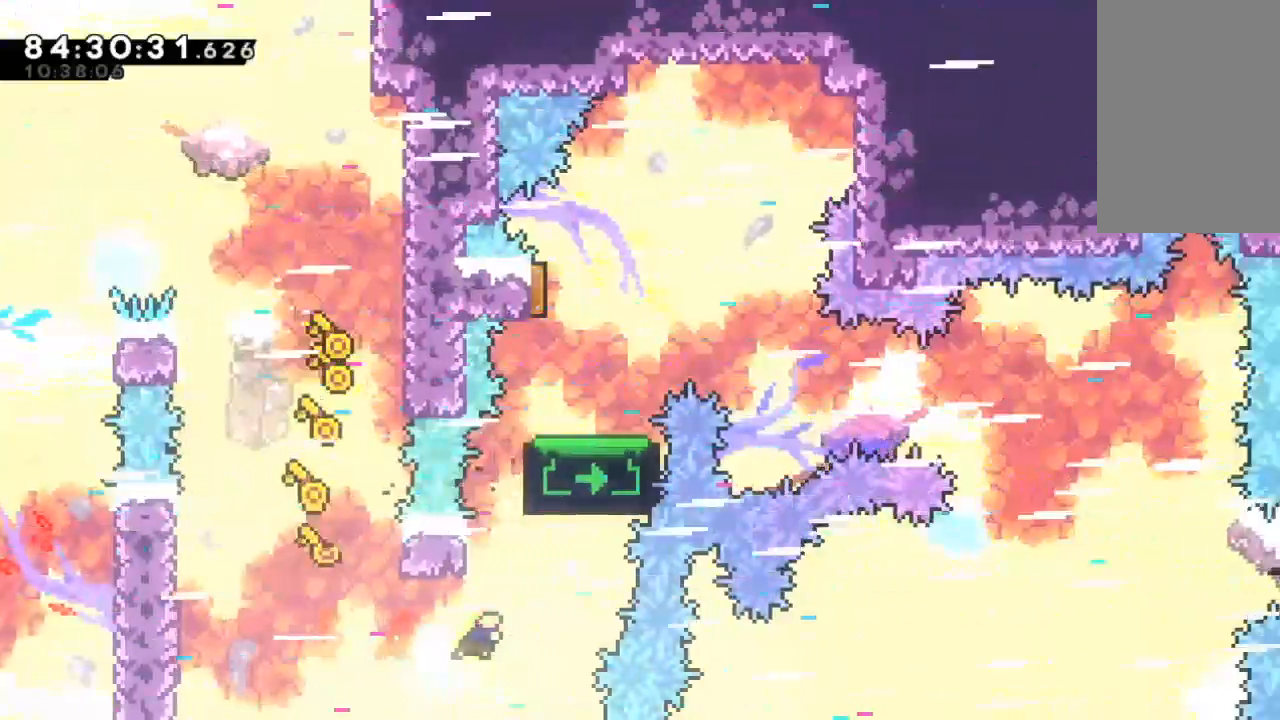
{"keys": ["left", "x", "z"], "events": [[33, "right", "up"], [100, "c", "down"], [133, "c", "up"], [233, "up", "up"], [233, "x", "down"], [333, "right", "down"], [367, "z", "down"], [433, "right", "up"], [500, "left", "down"]]}
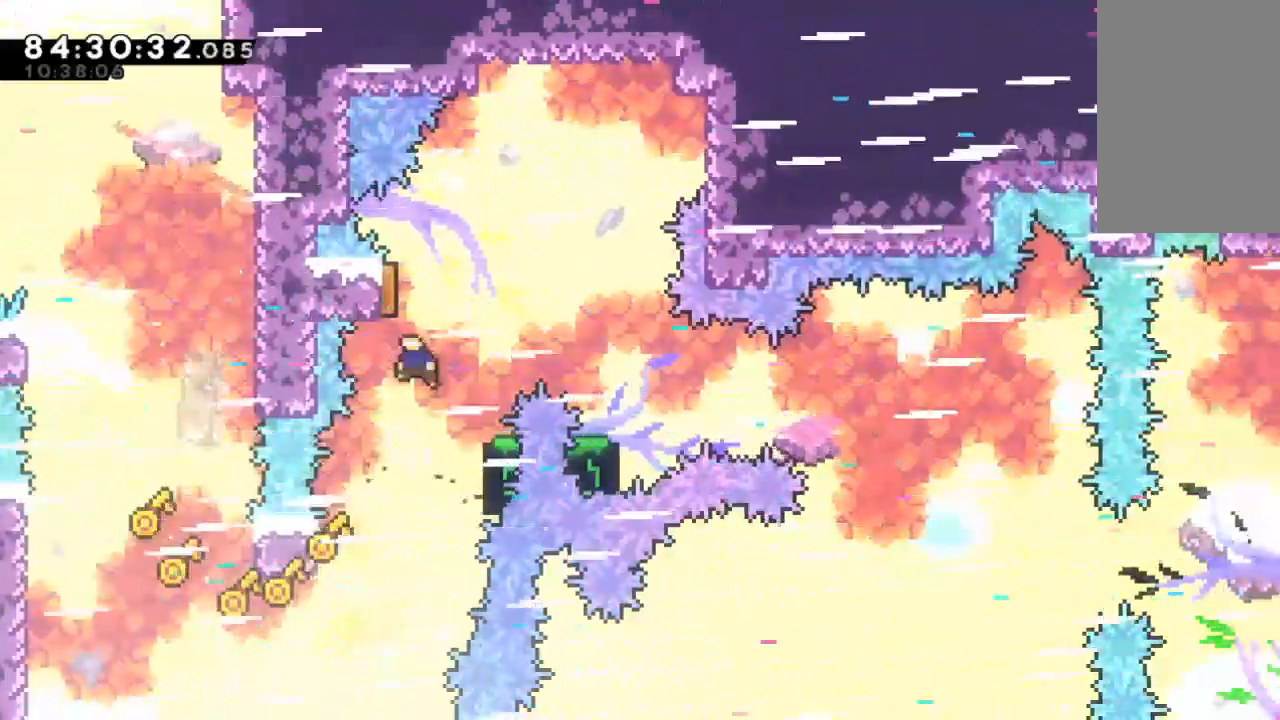
{"keys": [], "events": [[200, "left", "up"], [300, "right", "down"], [300, "x", "up"], [400, "right", "up"], [433, "z", "up"]]}
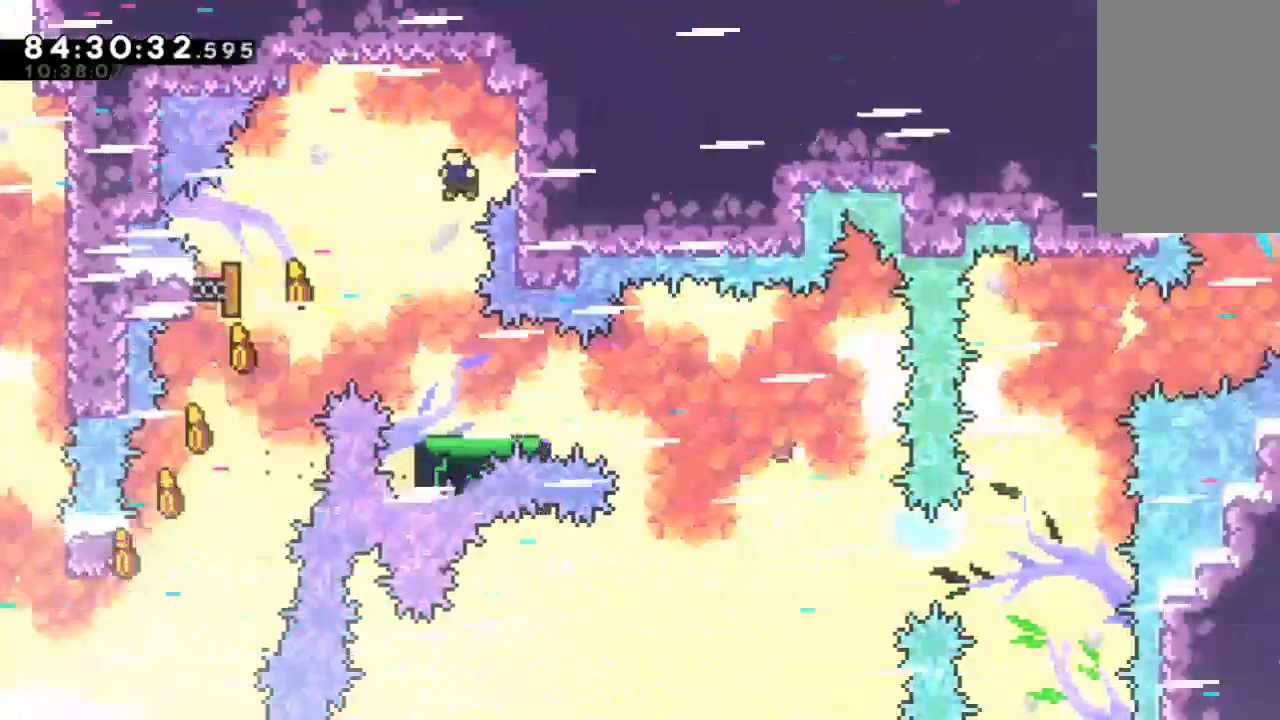
{"keys": ["right"], "events": [[33, "left", "down"], [167, "left", "up"], [300, "right", "down"], [467, "c", "down"], [500, "c", "up"]]}
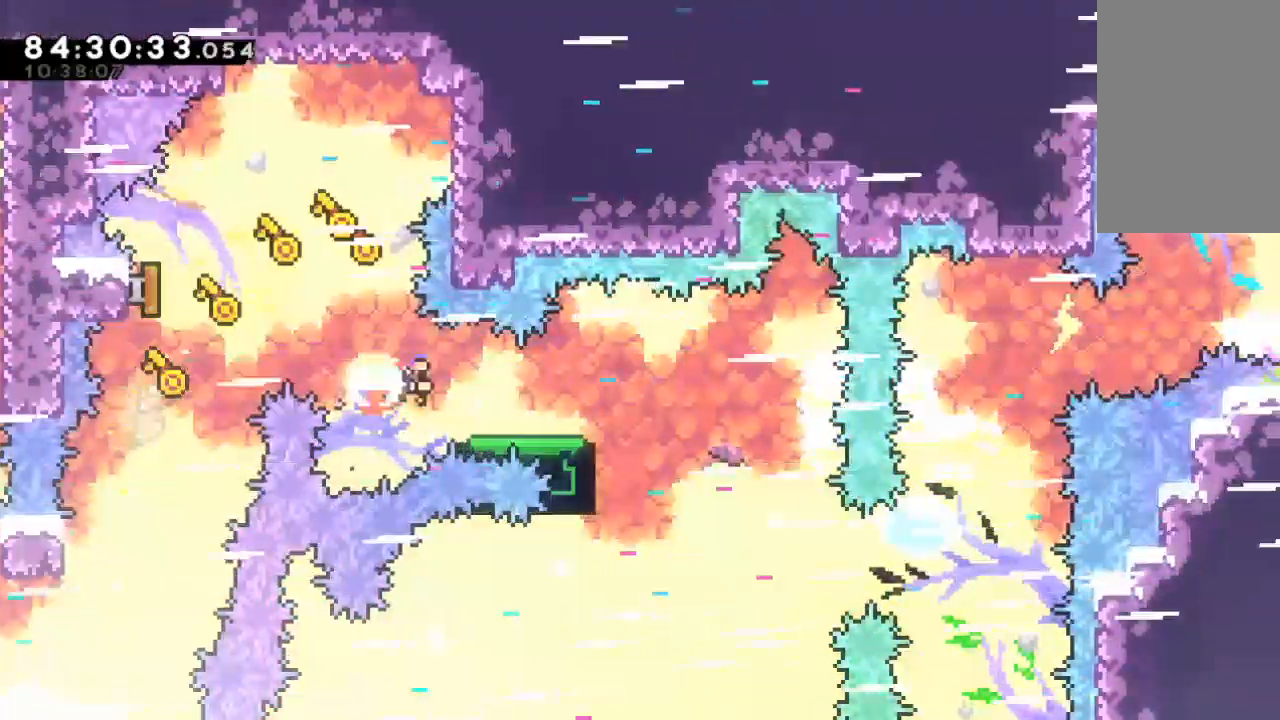
{"keys": ["down"], "events": [[200, "right", "up"], [333, "right", "down"], [467, "down", "down"], [500, "right", "up"]]}
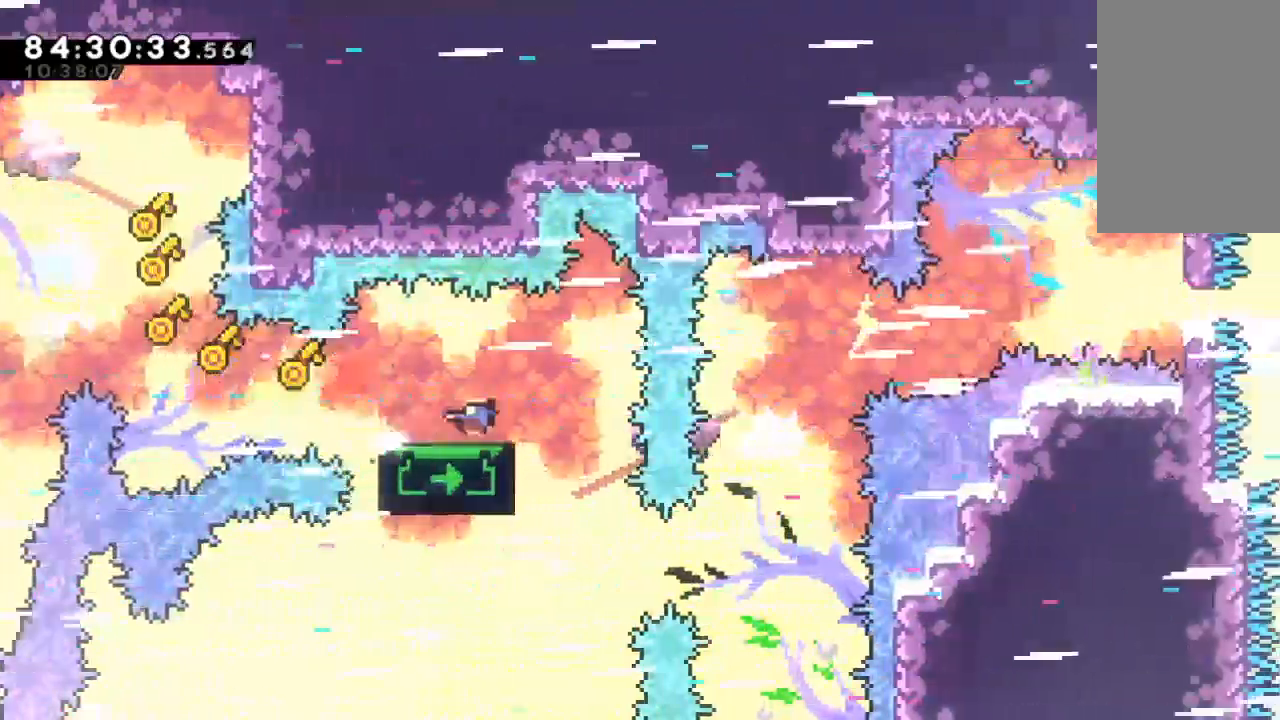
{"keys": ["down"], "events": []}
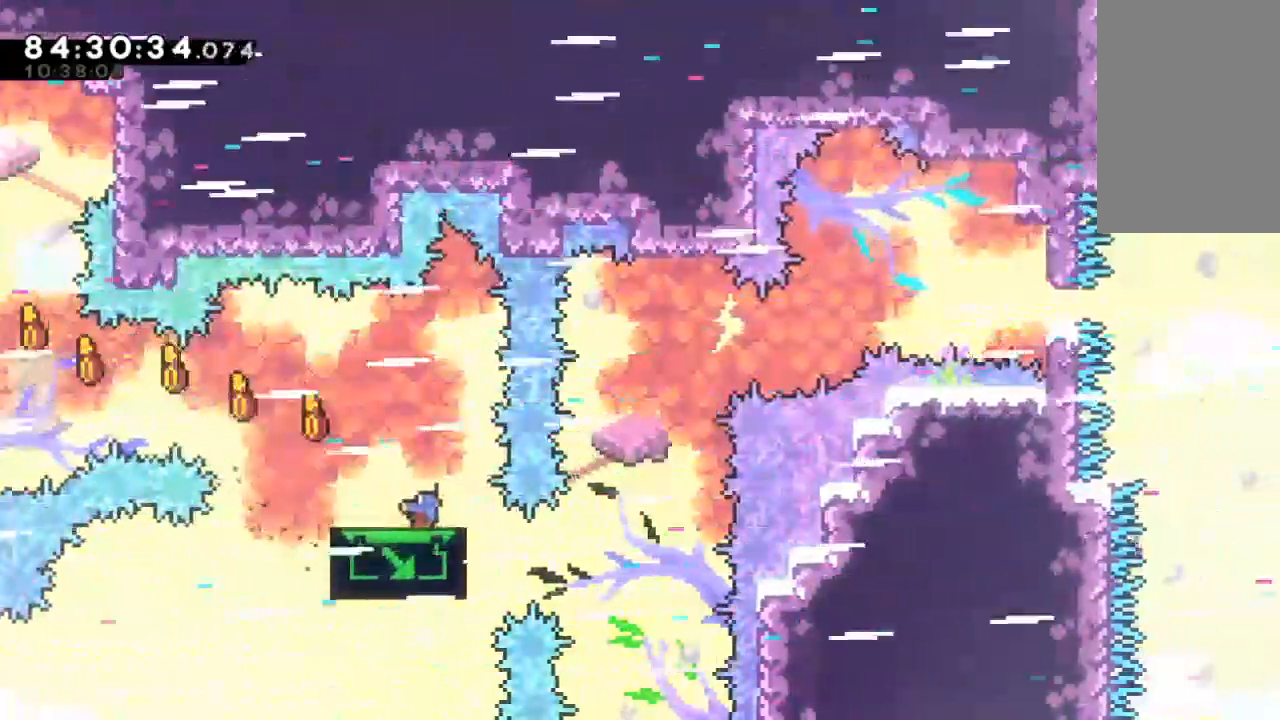
{"keys": [], "events": [[300, "down", "up"]]}
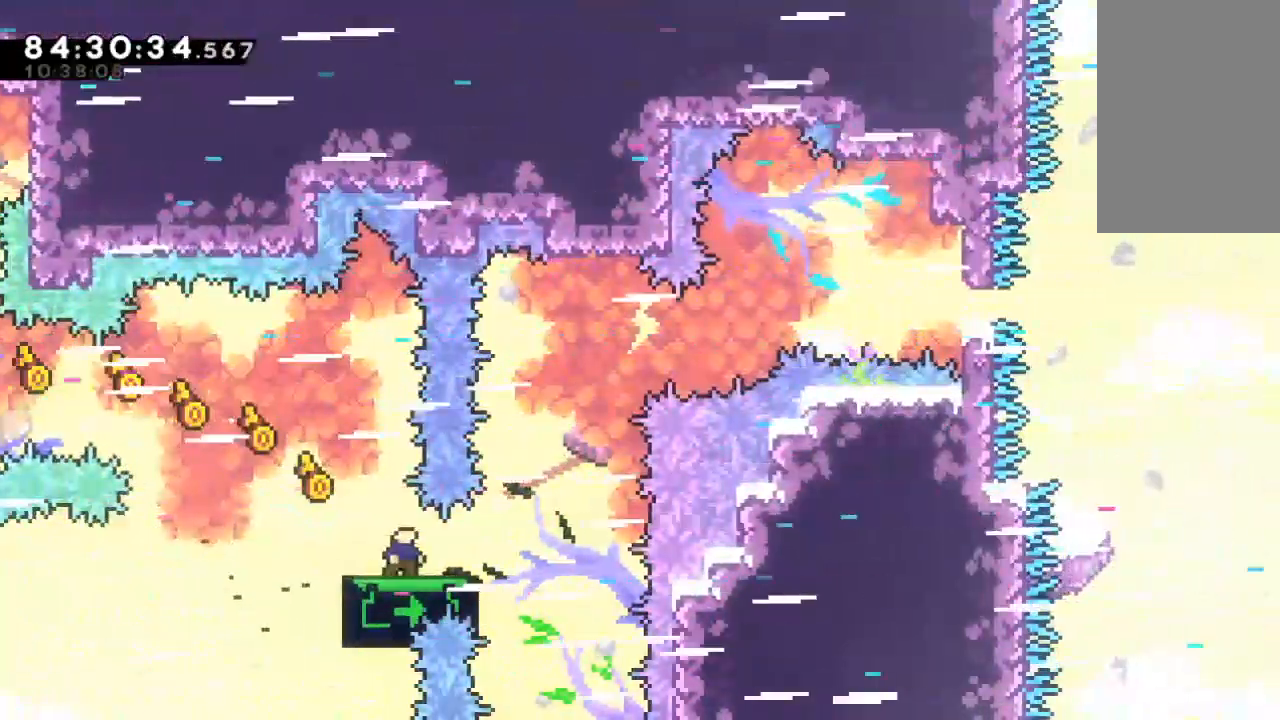
{"keys": ["up"], "events": [[133, "right", "down"], [267, "up", "down"], [433, "right", "up"]]}
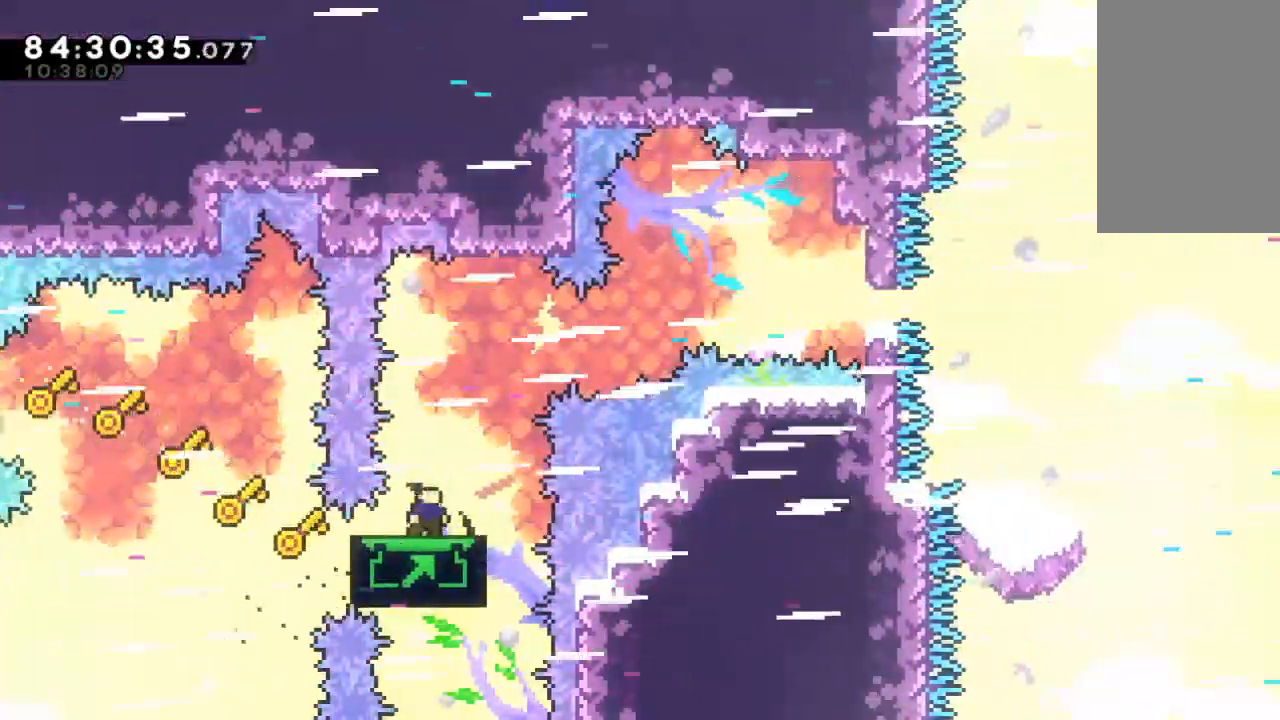
{"keys": ["right", "up"], "events": [[100, "right", "down"], [200, "right", "up"], [500, "right", "down"]]}
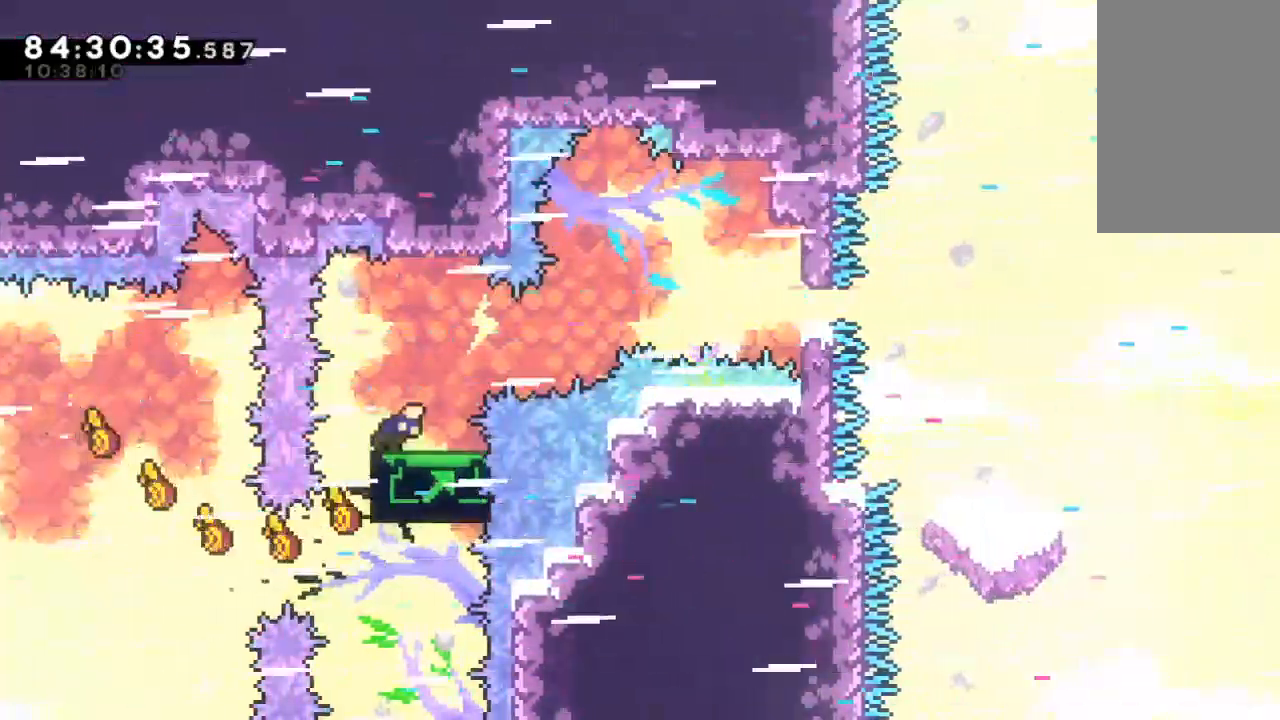
{"keys": ["right"], "events": [[133, "right", "up"], [267, "right", "down"], [467, "up", "up"]]}
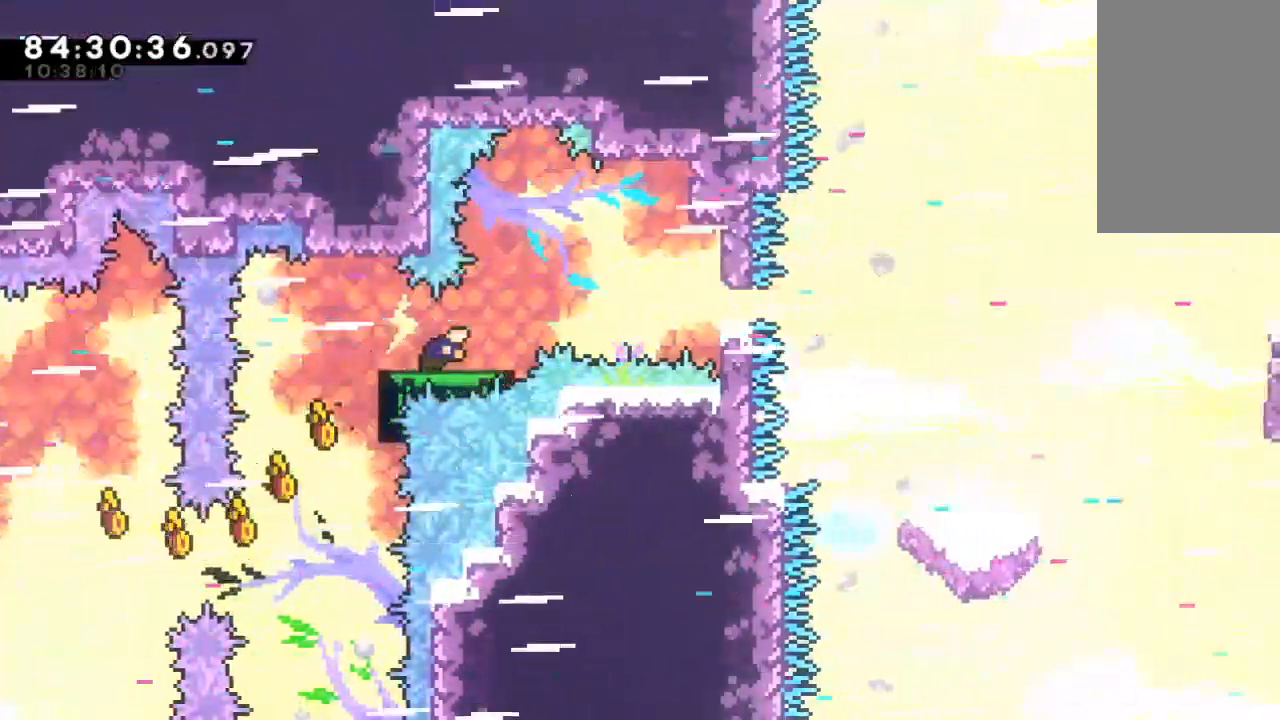
{"keys": [], "events": [[133, "up", "down"], [200, "right", "up"], [367, "right", "down"], [433, "up", "up"], [467, "right", "up"]]}
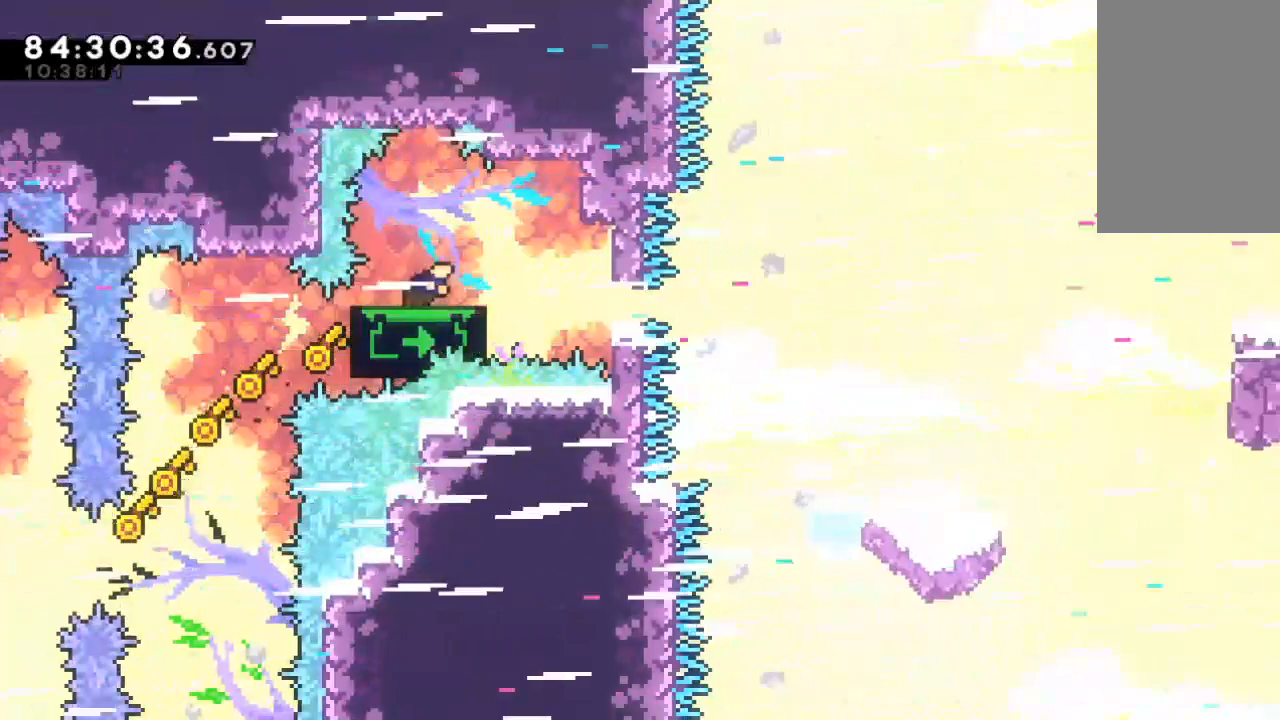
{"keys": ["down"], "events": [[200, "down", "down"]]}